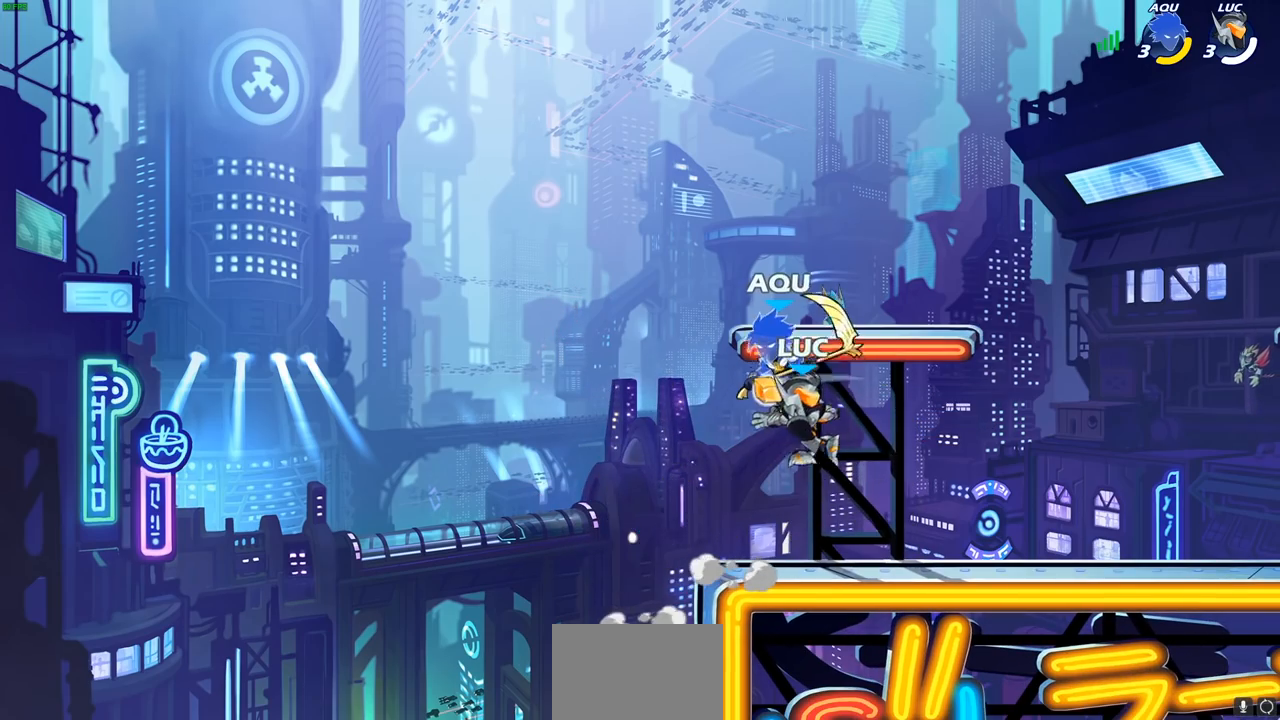
Gameplay with a controller (PlayStation layout); each line is a JSON object with the inputs held at the frame after it. "events" lists button and stick changes between this image and that frame as [ms after this image, input, new state], when the widget could be followed in between.
{"buttons": ["R2"], "left_stick": "right", "right_stick": "center", "events": [[67, "left_stick", "center"], [167, "left_stick", "left"], [267, "CROSS", "down"], [333, "R2", "down"], [350, "left_stick", "up"], [417, "CROSS", "up"], [500, "left_stick", "right"]]}
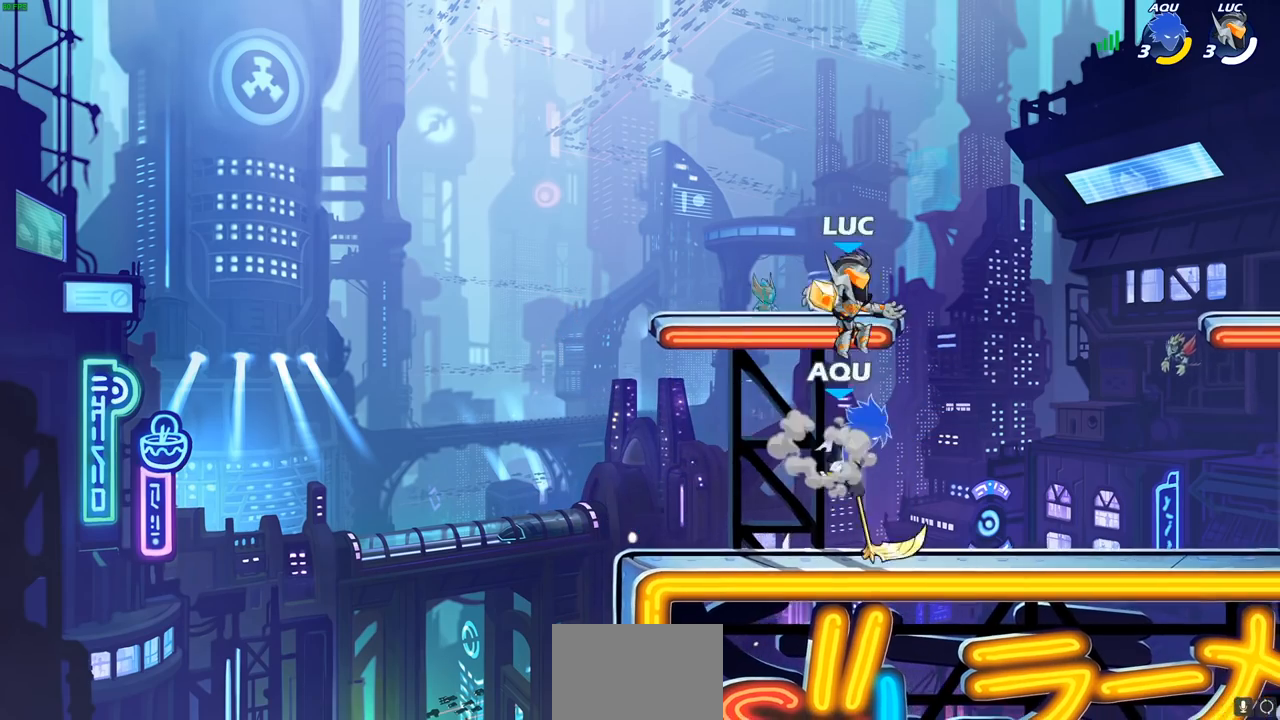
{"buttons": [], "left_stick": "up-right", "right_stick": "center", "events": [[50, "R1", "down"], [67, "left_stick", "down-right"], [150, "R1", "up"], [167, "R2", "up"], [300, "left_stick", "up-right"]]}
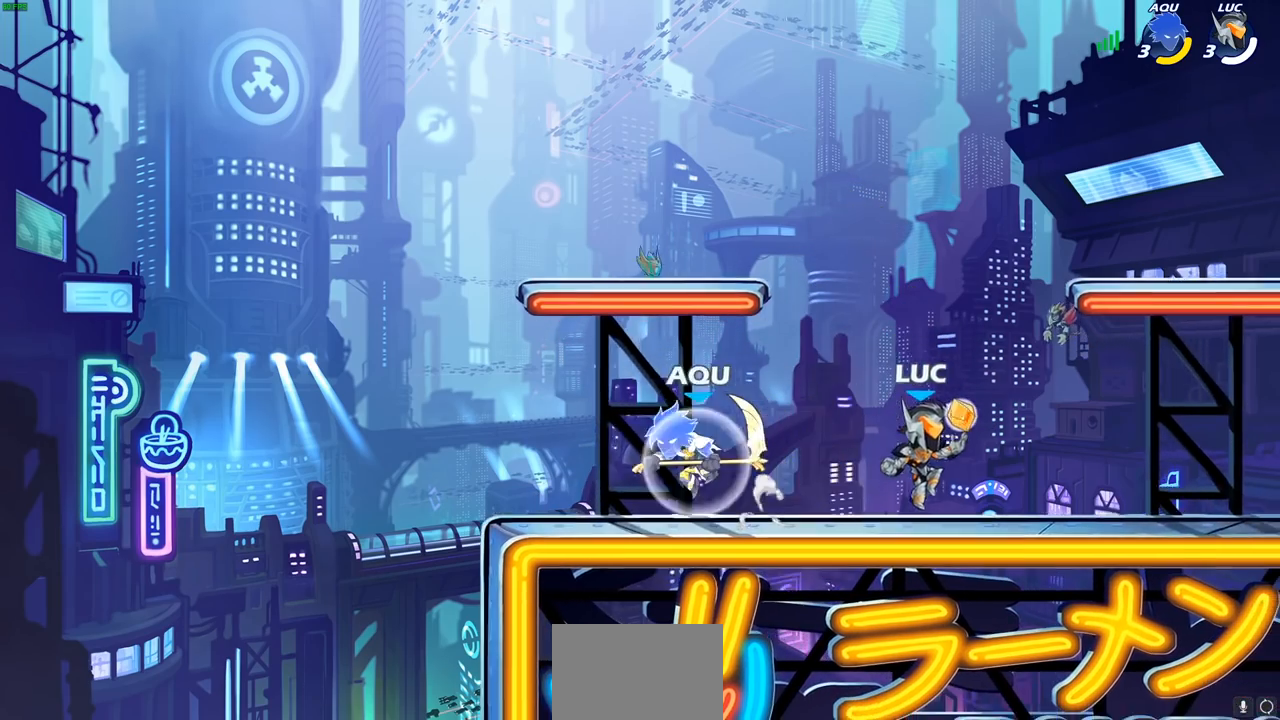
{"buttons": ["SQUARE"], "left_stick": "center", "right_stick": "center", "events": [[217, "left_stick", "up-left"], [267, "left_stick", "left"], [383, "R2", "down"], [450, "SQUARE", "down"], [500, "R2", "up"], [500, "left_stick", "center"]]}
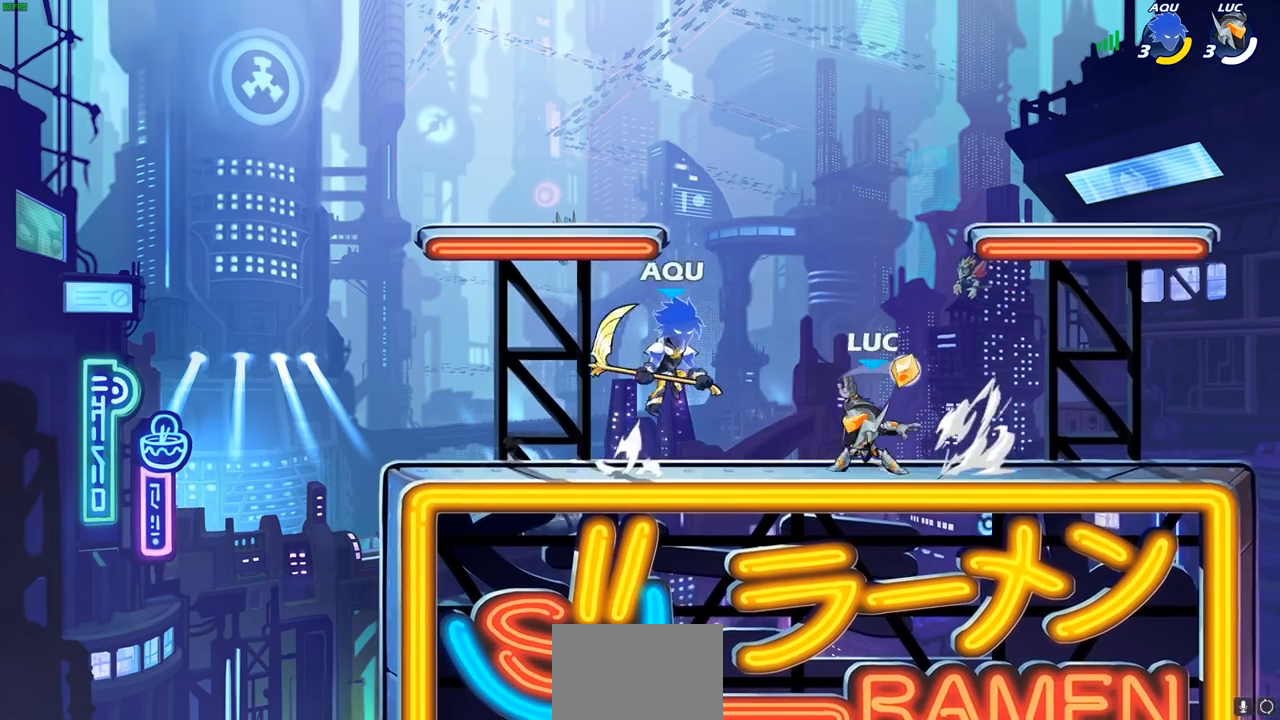
{"buttons": [], "left_stick": "right", "right_stick": "center", "events": [[33, "SQUARE", "up"], [483, "left_stick", "right"]]}
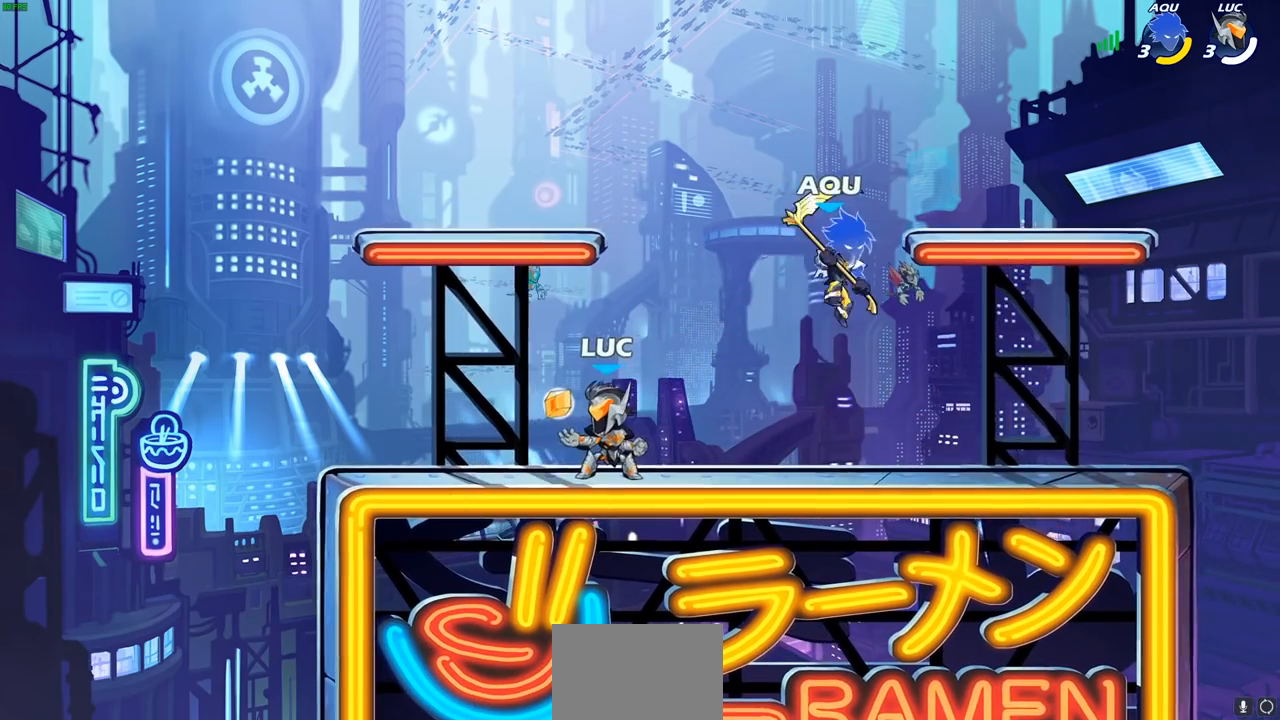
{"buttons": [], "left_stick": "up-right", "right_stick": "center", "events": [[50, "CROSS", "down"], [67, "left_stick", "up-right"], [117, "SQUARE", "down"], [167, "CROSS", "up"], [200, "SQUARE", "up"]]}
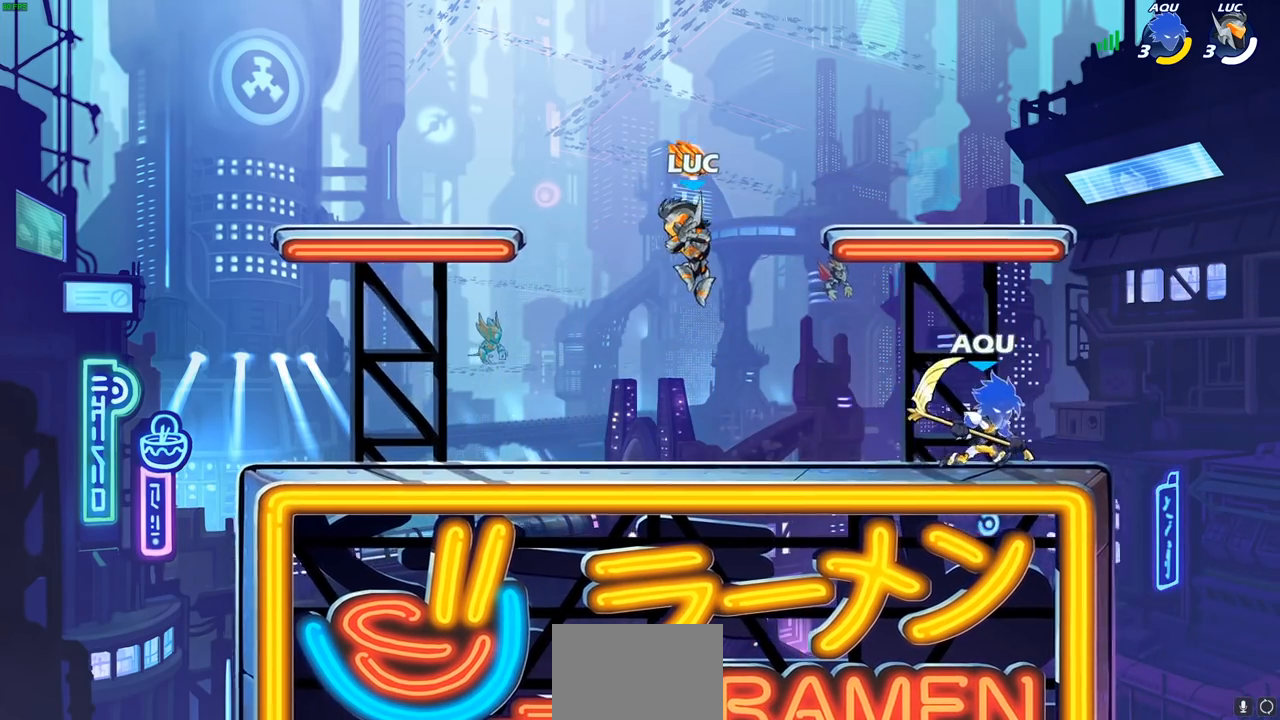
{"buttons": ["L1"], "left_stick": "down-left", "right_stick": "center", "events": [[150, "CROSS", "down"], [167, "left_stick", "up-left"], [217, "left_stick", "left"], [333, "left_stick", "down-left"], [350, "CROSS", "up"], [400, "L1", "down"]]}
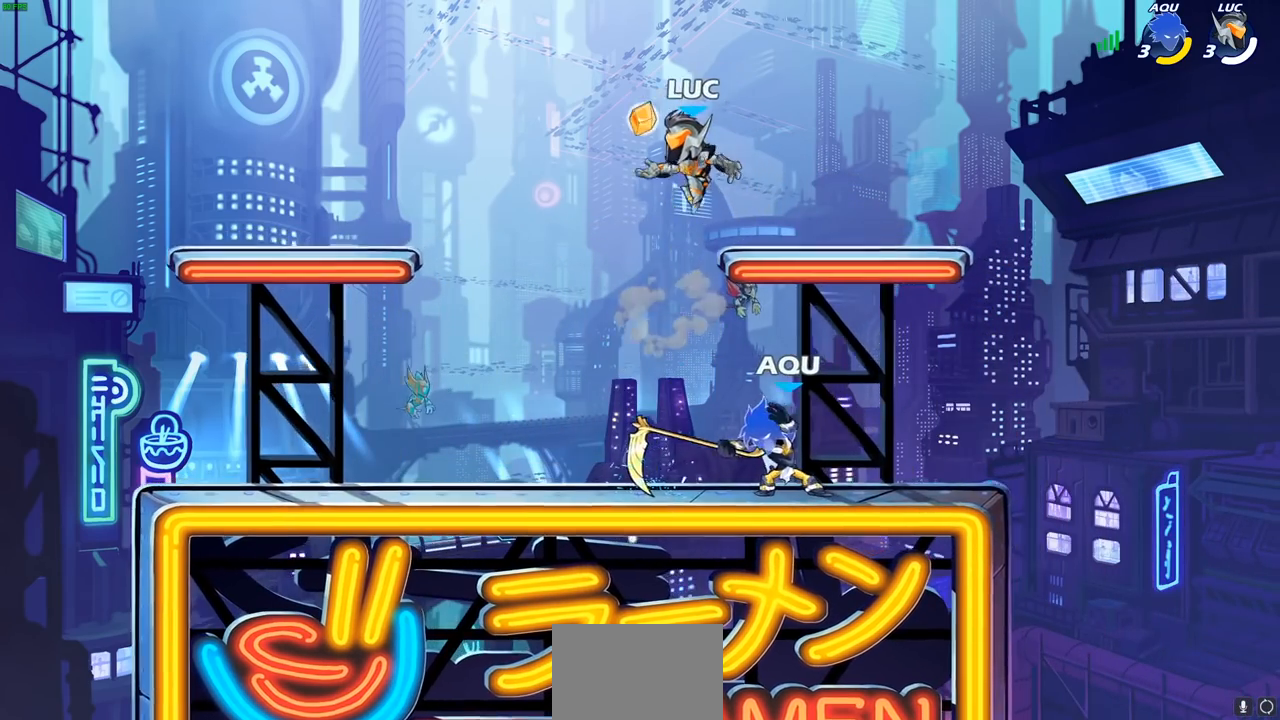
{"buttons": [], "left_stick": "right", "right_stick": "center", "events": [[17, "L1", "up"], [117, "left_stick", "right"], [183, "SQUARE", "down"], [217, "left_stick", "center"], [250, "SQUARE", "up"], [350, "left_stick", "right"]]}
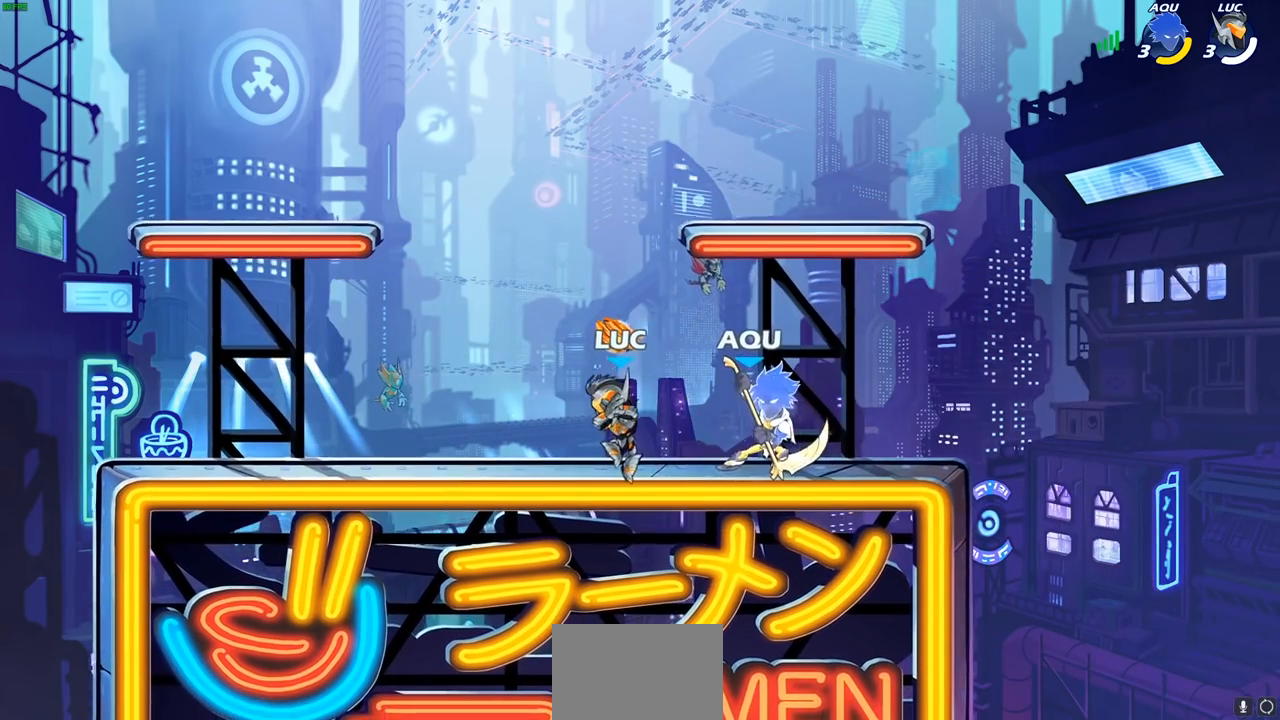
{"buttons": ["SQUARE"], "left_stick": "center", "right_stick": "center", "events": [[333, "left_stick", "left"], [450, "SQUARE", "down"], [450, "left_stick", "center"]]}
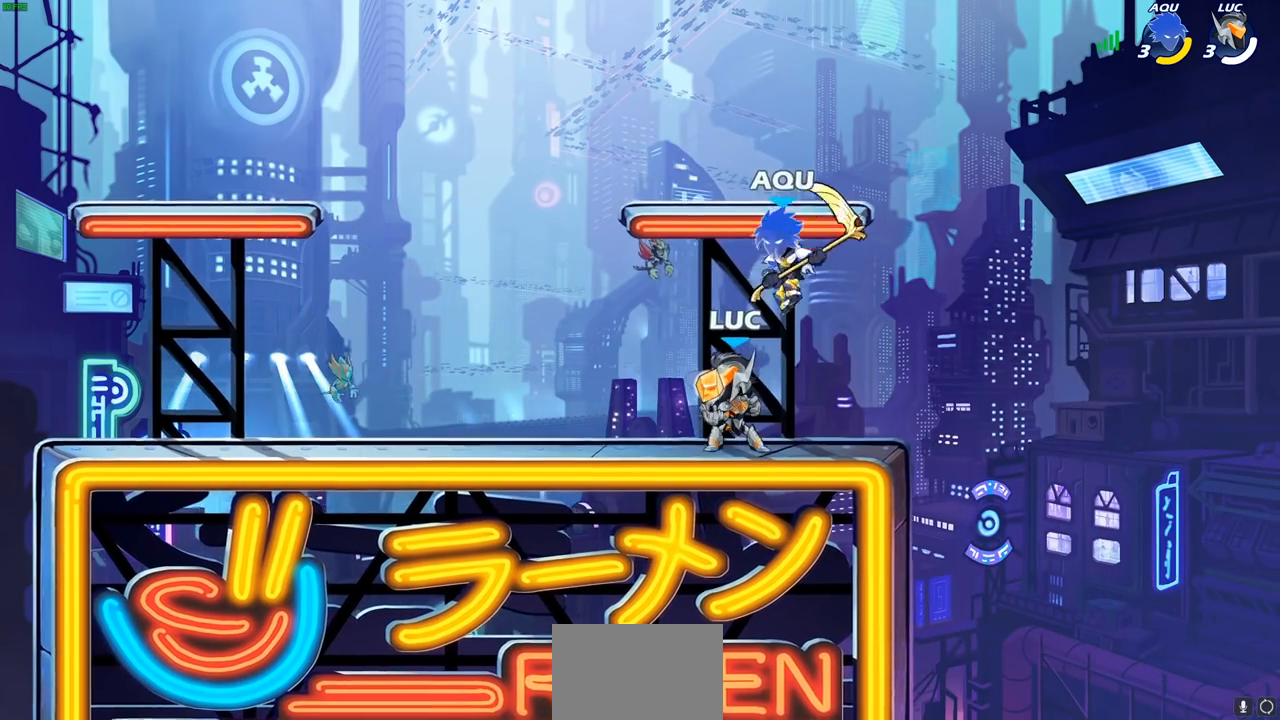
{"buttons": [], "left_stick": "center", "right_stick": "center", "events": [[33, "SQUARE", "up"]]}
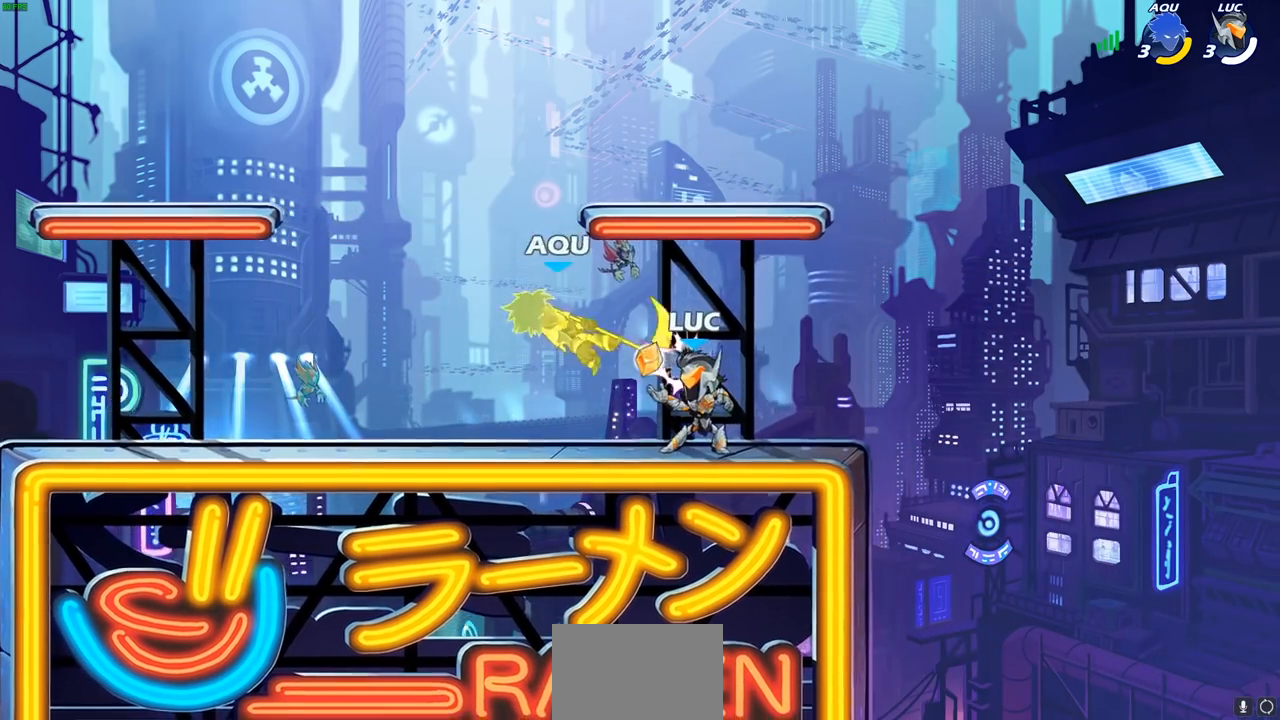
{"buttons": [], "left_stick": "up-left", "right_stick": "center", "events": [[233, "left_stick", "up"], [267, "CROSS", "down"], [383, "left_stick", "up-left"], [450, "CROSS", "up"]]}
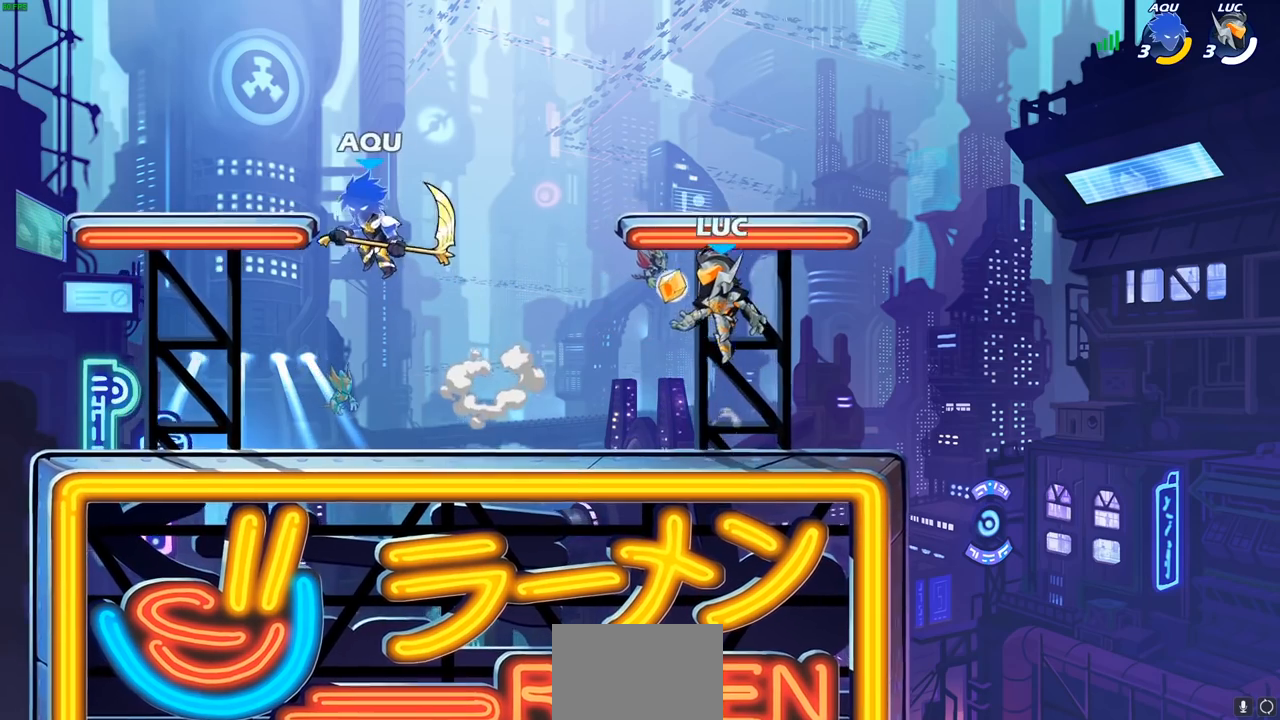
{"buttons": [], "left_stick": "center", "right_stick": "center", "events": [[50, "left_stick", "left"], [283, "left_stick", "down-left"], [300, "SQUARE", "down"], [367, "SQUARE", "up"], [383, "left_stick", "center"]]}
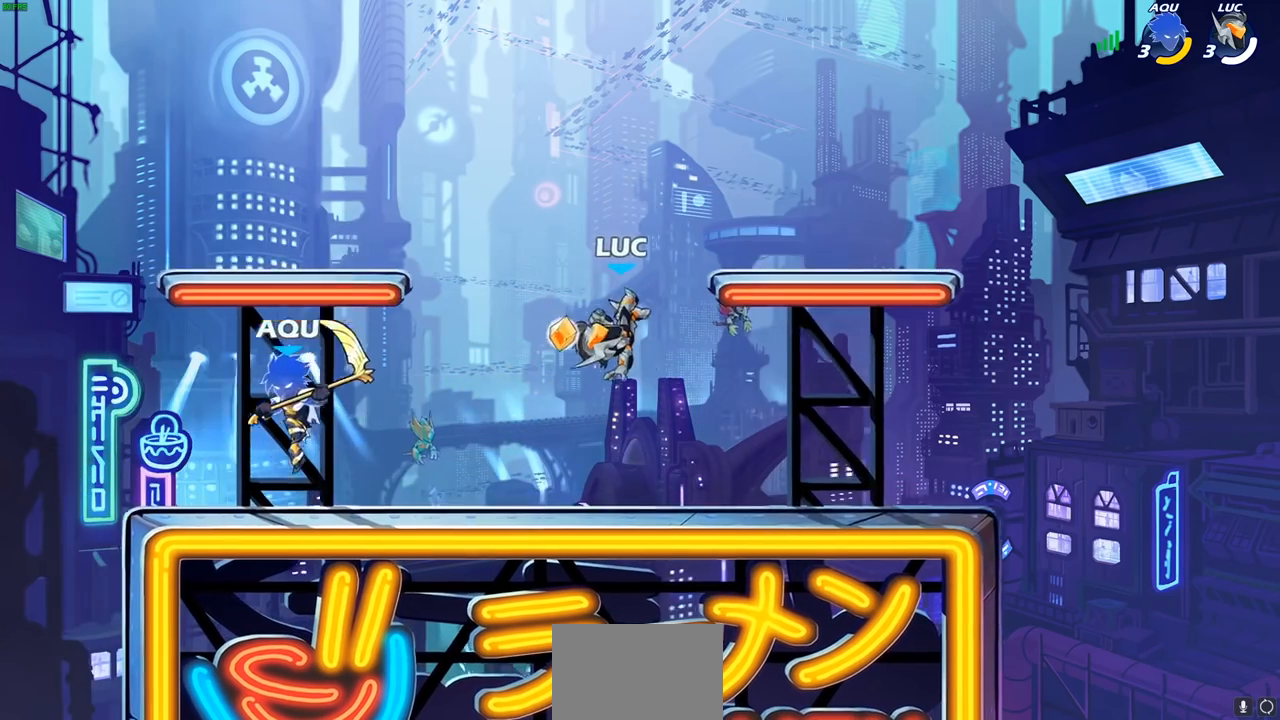
{"buttons": [], "left_stick": "right", "right_stick": "center", "events": [[67, "left_stick", "right"]]}
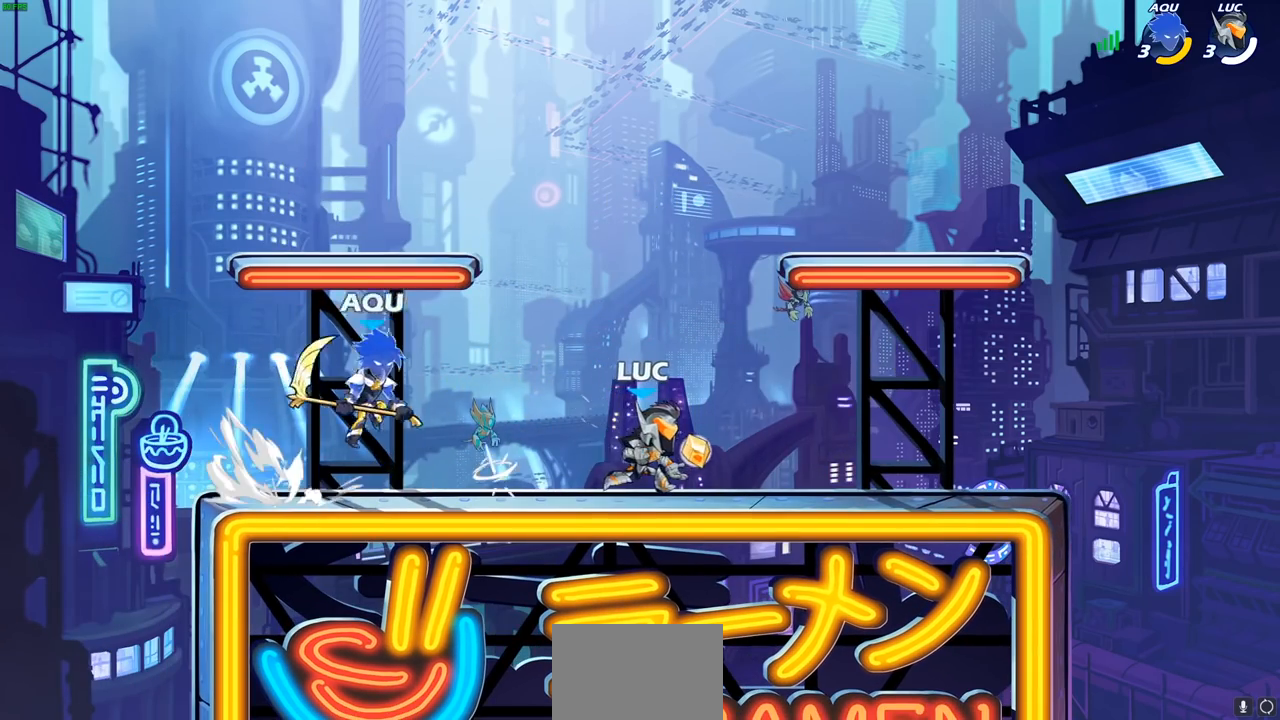
{"buttons": [], "left_stick": "center", "right_stick": "center", "events": [[50, "left_stick", "left"], [183, "left_stick", "center"]]}
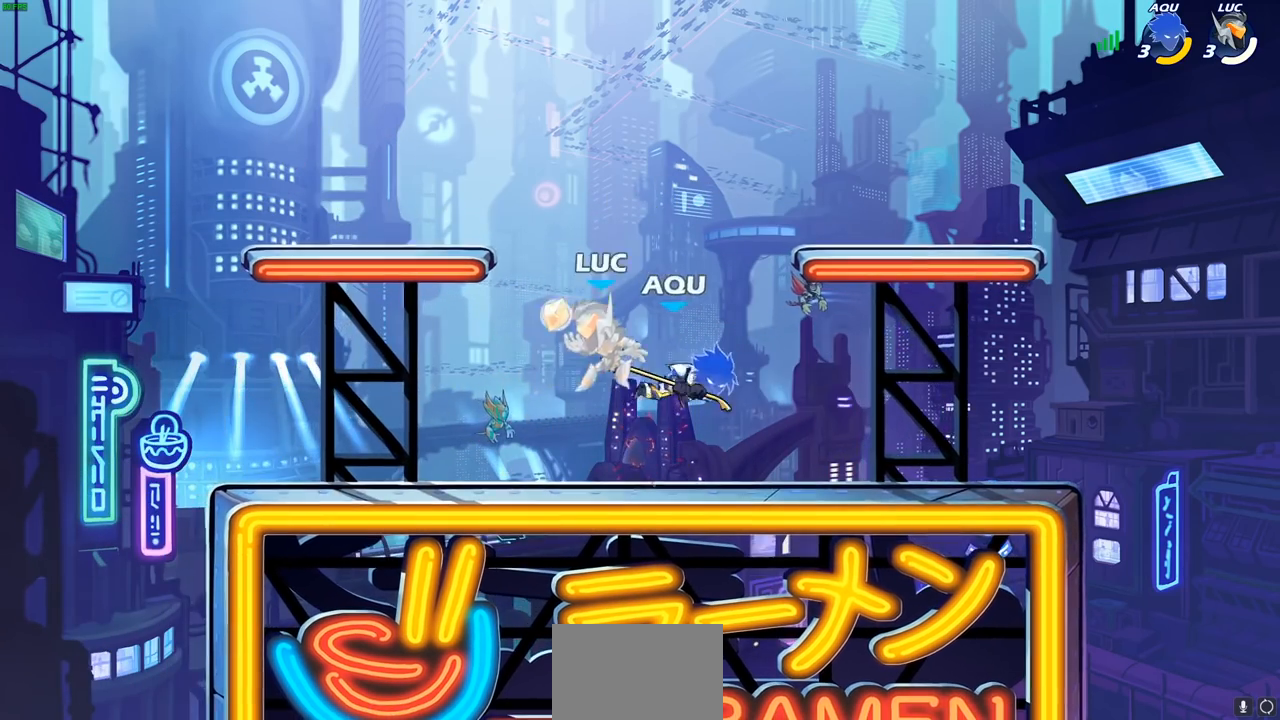
{"buttons": ["R2"], "left_stick": "up", "right_stick": "center", "events": [[67, "left_stick", "right"], [217, "L1", "down"], [300, "L1", "up"], [300, "left_stick", "up"], [317, "CROSS", "down"], [467, "CROSS", "up"], [483, "R2", "down"]]}
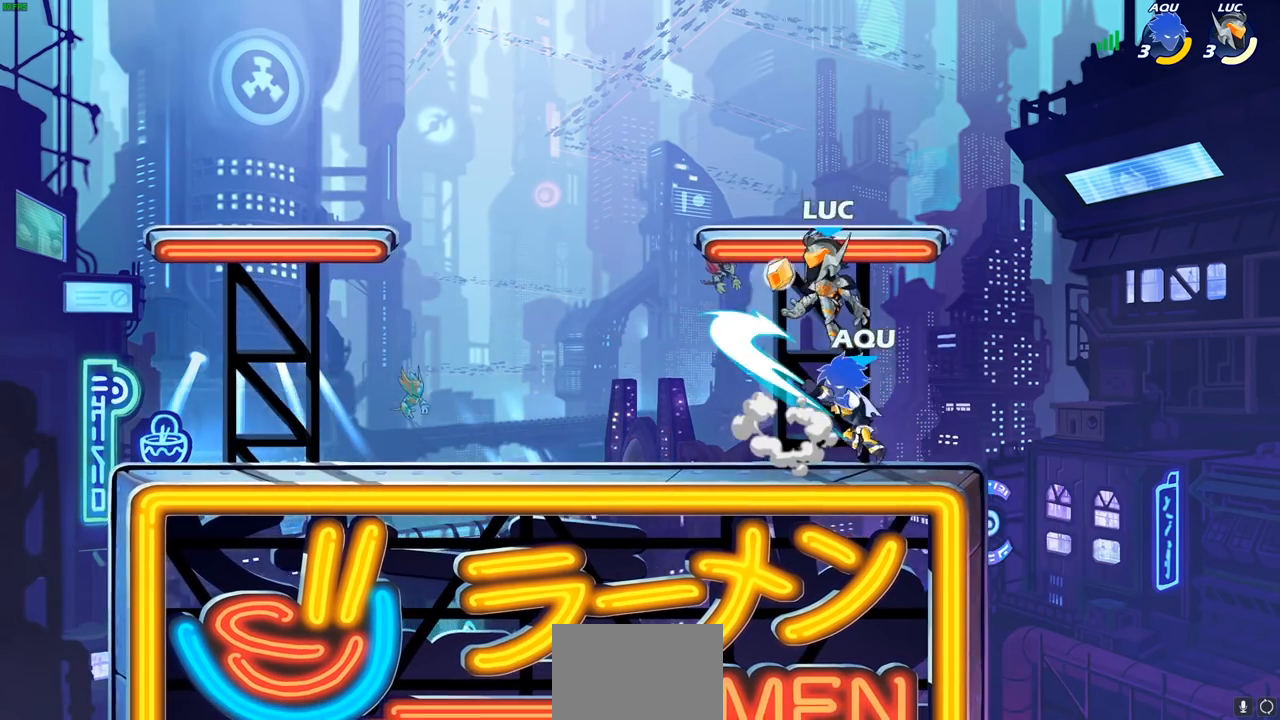
{"buttons": [], "left_stick": "center", "right_stick": "center", "events": [[150, "R2", "up"], [167, "left_stick", "down"], [300, "left_stick", "right"], [367, "SQUARE", "down"], [433, "L1", "down"], [467, "SQUARE", "up"], [483, "L1", "up"], [483, "left_stick", "center"]]}
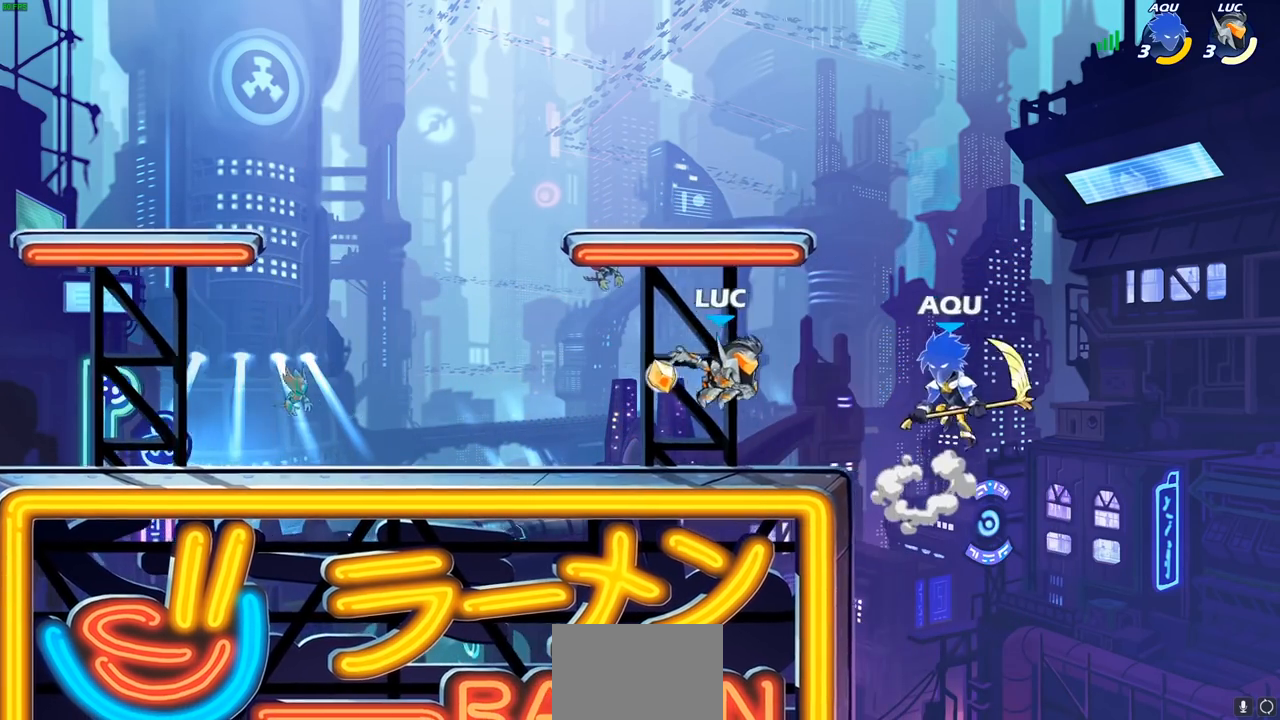
{"buttons": ["SQUARE"], "left_stick": "center", "right_stick": "center", "events": [[433, "SQUARE", "down"]]}
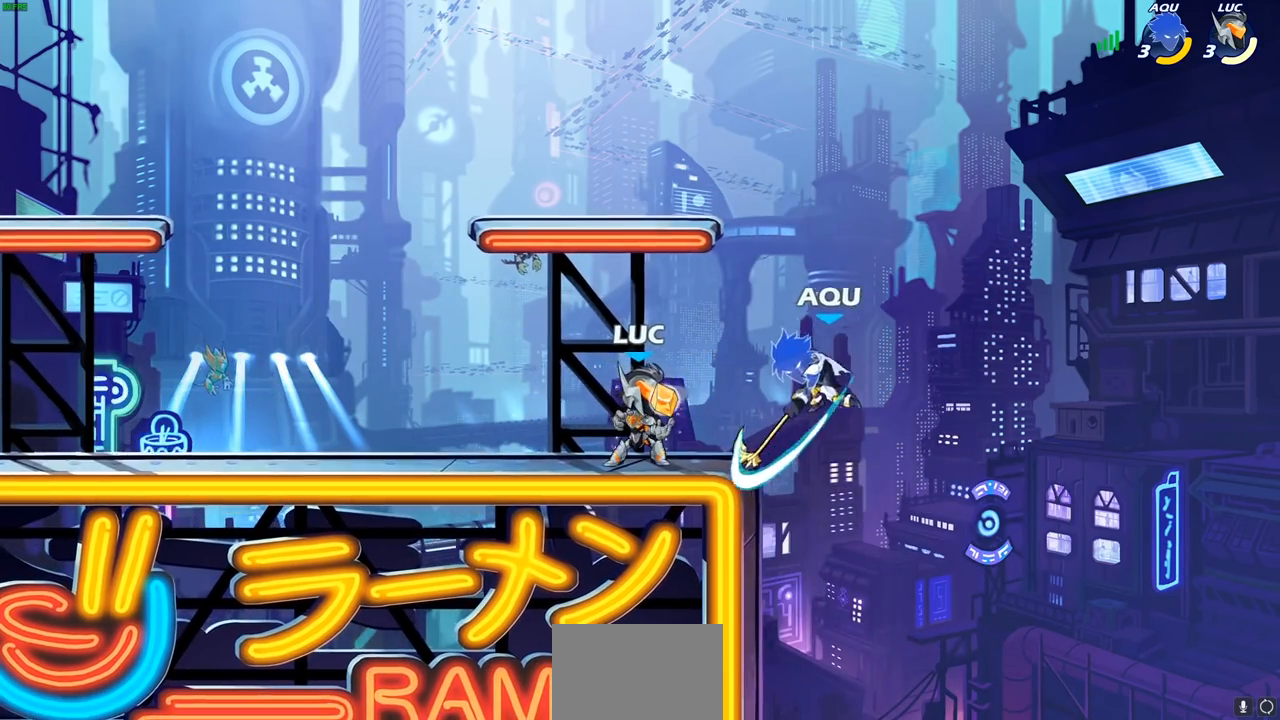
{"buttons": [], "left_stick": "center", "right_stick": "center", "events": [[17, "SQUARE", "up"], [100, "SQUARE", "down"], [200, "SQUARE", "up"]]}
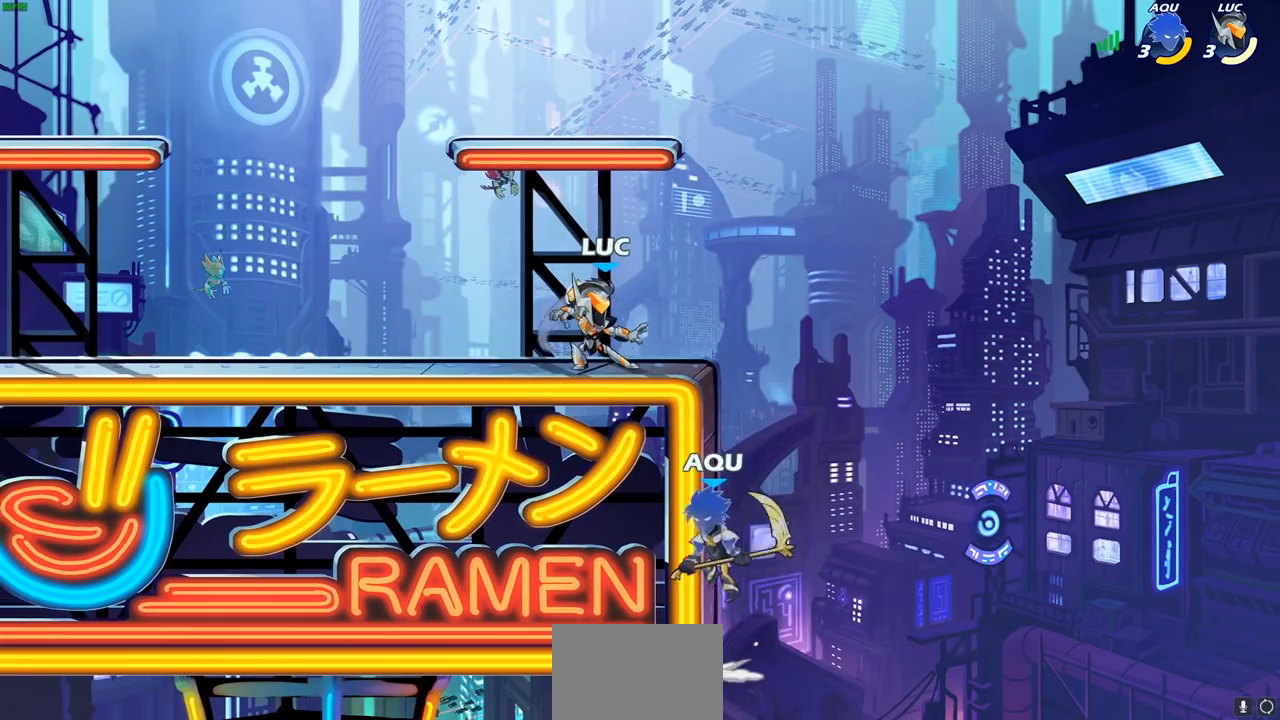
{"buttons": ["R1", "R2"], "left_stick": "right", "right_stick": "center", "events": [[100, "left_stick", "left"], [200, "R1", "down"], [200, "R2", "down"], [350, "R1", "up"], [350, "R2", "up"], [350, "left_stick", "right"], [433, "R2", "down"], [467, "R1", "down"]]}
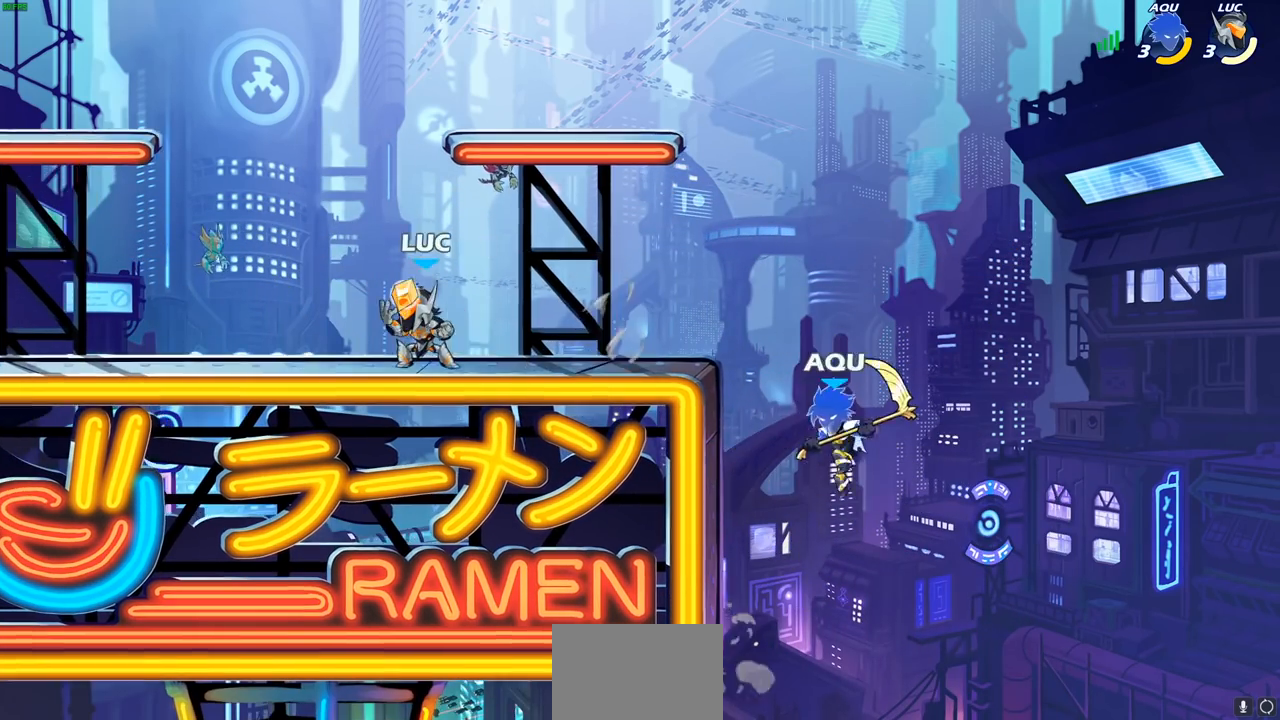
{"buttons": [], "left_stick": "center", "right_stick": "center", "events": [[17, "R1", "up"], [117, "R2", "up"], [233, "CROSS", "down"], [283, "SQUARE", "down"], [300, "CROSS", "up"], [317, "right_stick", "down-left"], [367, "SQUARE", "up"], [367, "right_stick", "center"], [467, "left_stick", "center"]]}
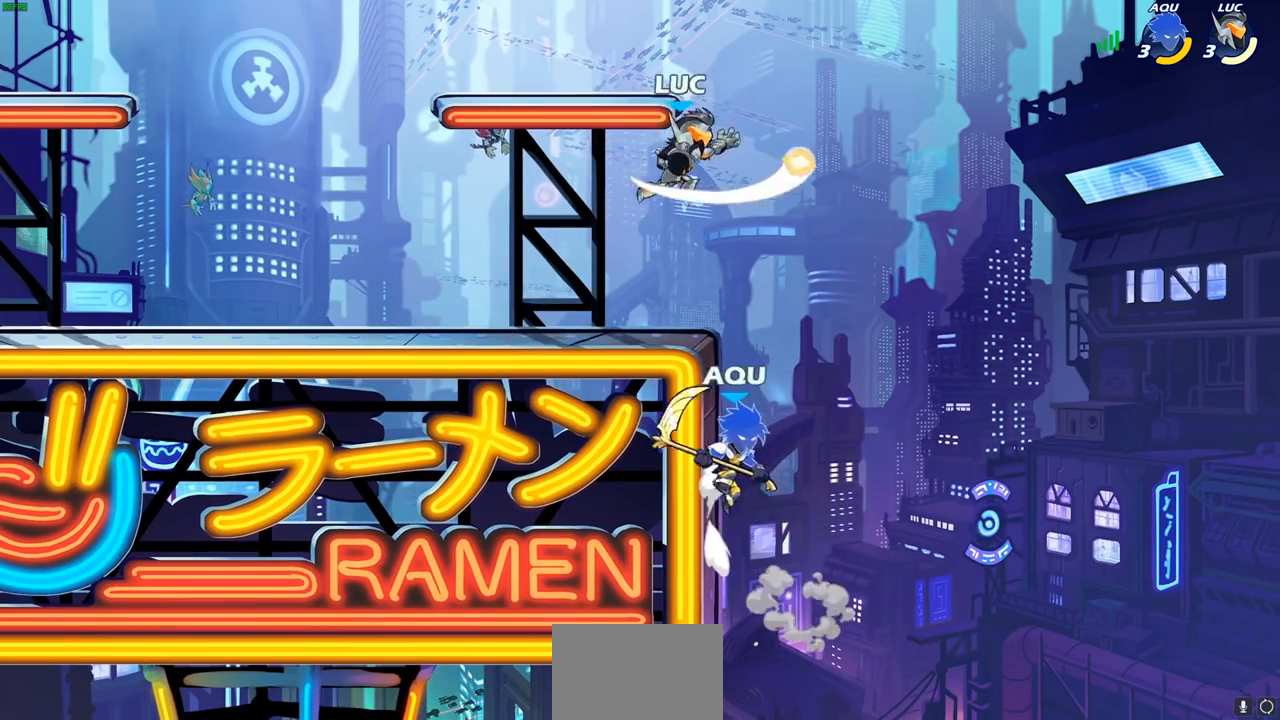
{"buttons": [], "left_stick": "center", "right_stick": "center", "events": [[117, "left_stick", "right"], [250, "left_stick", "center"], [350, "left_stick", "down"], [383, "SQUARE", "down"], [450, "SQUARE", "up"], [483, "left_stick", "center"]]}
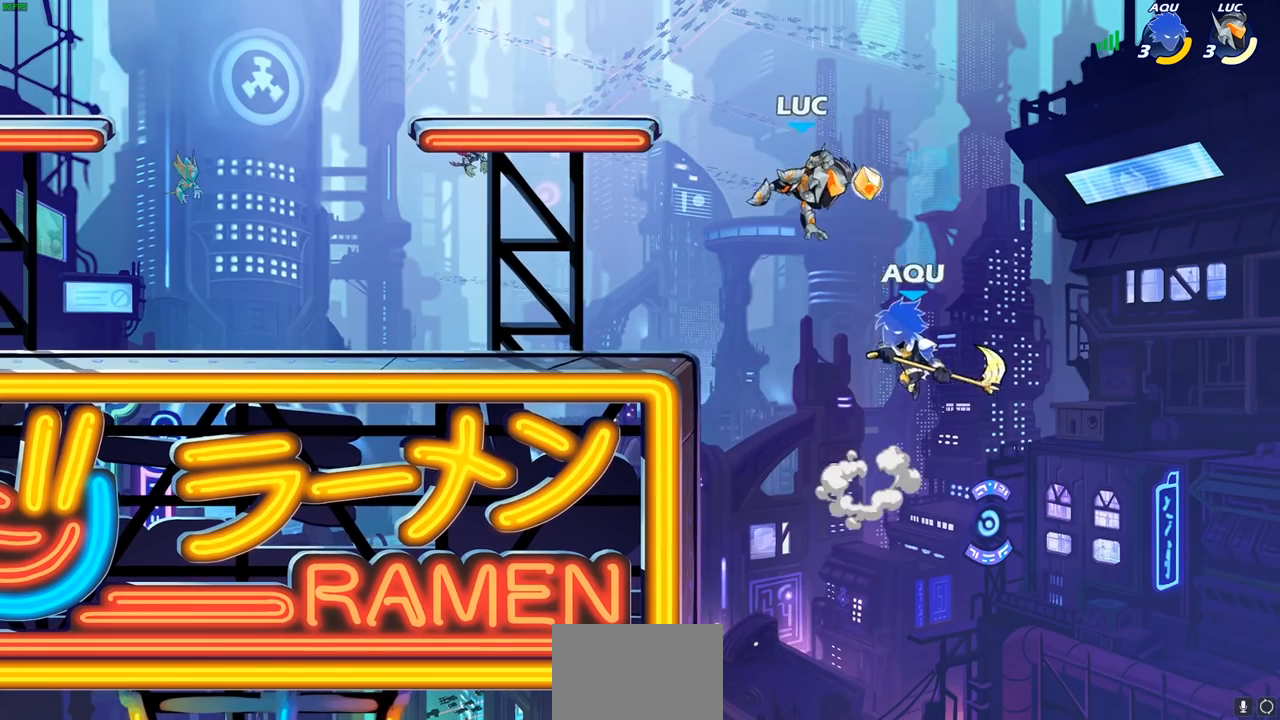
{"buttons": [], "left_stick": "center", "right_stick": "center", "events": [[350, "R1", "down"], [400, "R1", "up"]]}
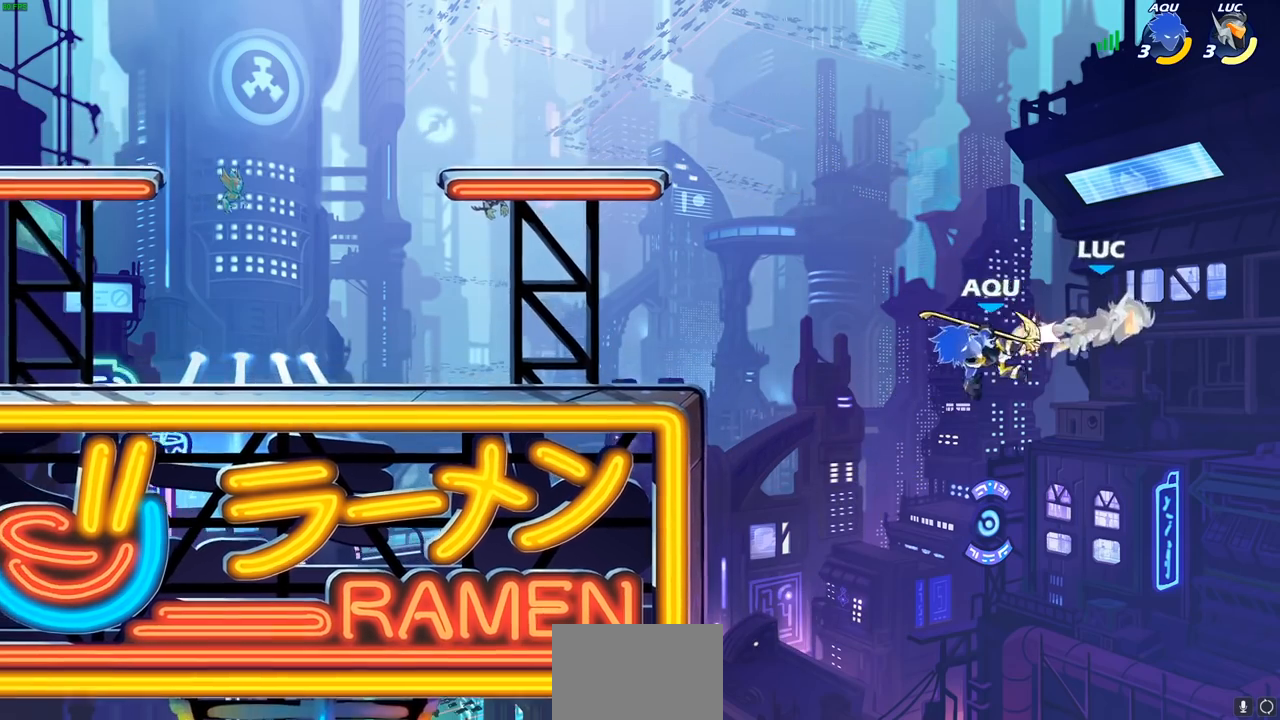
{"buttons": [], "left_stick": "center", "right_stick": "center", "events": [[133, "left_stick", "left"], [317, "R2", "down"], [367, "SQUARE", "down"], [450, "R2", "up"], [467, "left_stick", "center"], [483, "SQUARE", "up"]]}
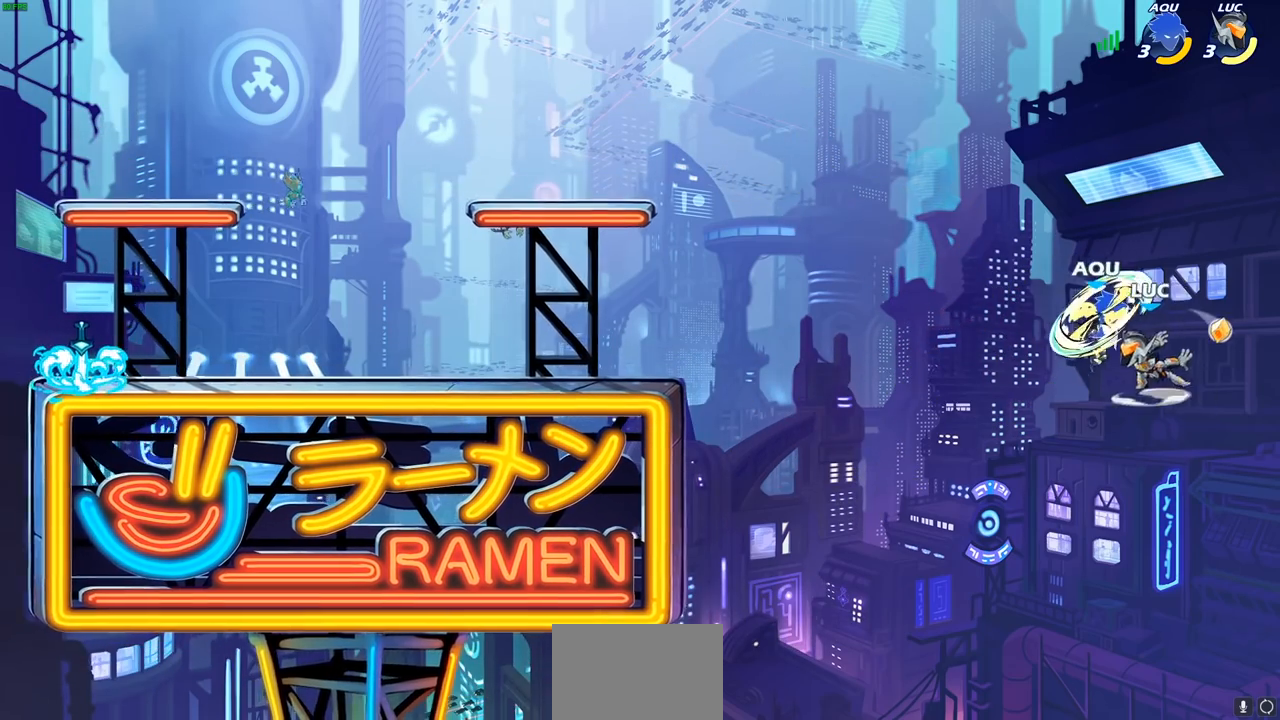
{"buttons": [], "left_stick": "left", "right_stick": "center", "events": [[383, "left_stick", "left"]]}
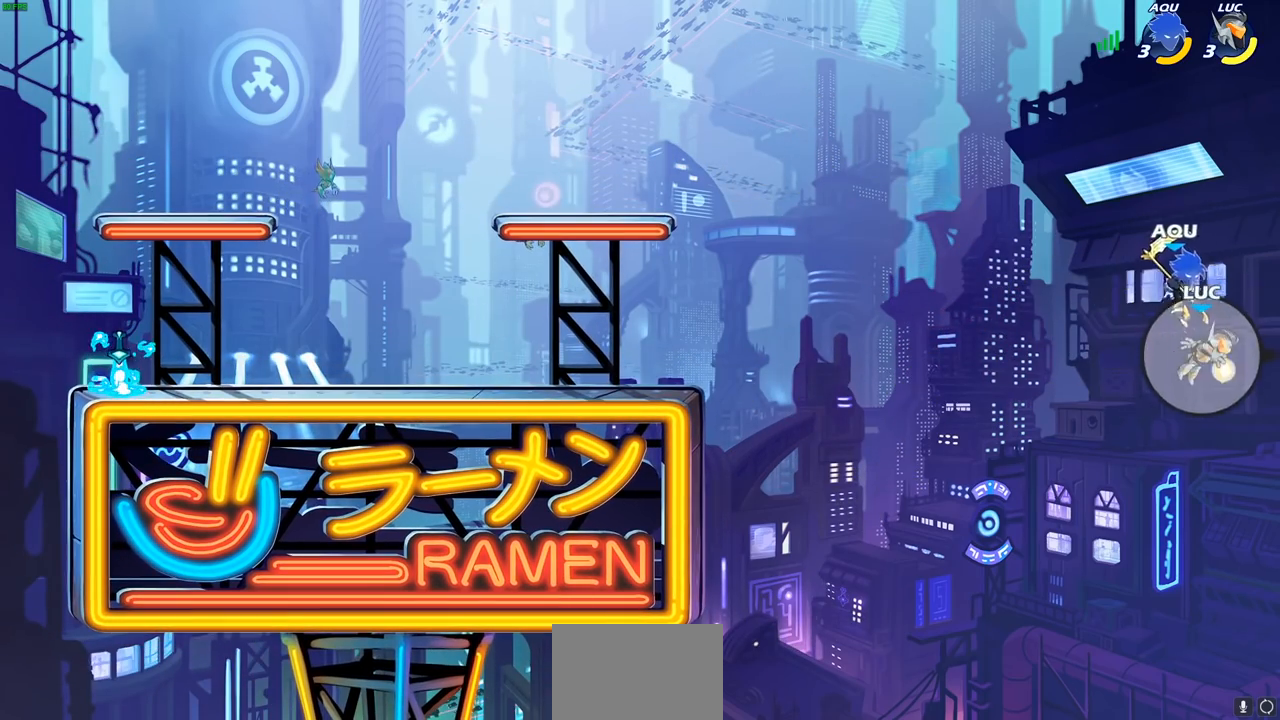
{"buttons": [], "left_stick": "left", "right_stick": "center", "events": [[267, "CROSS", "down"], [417, "CROSS", "up"]]}
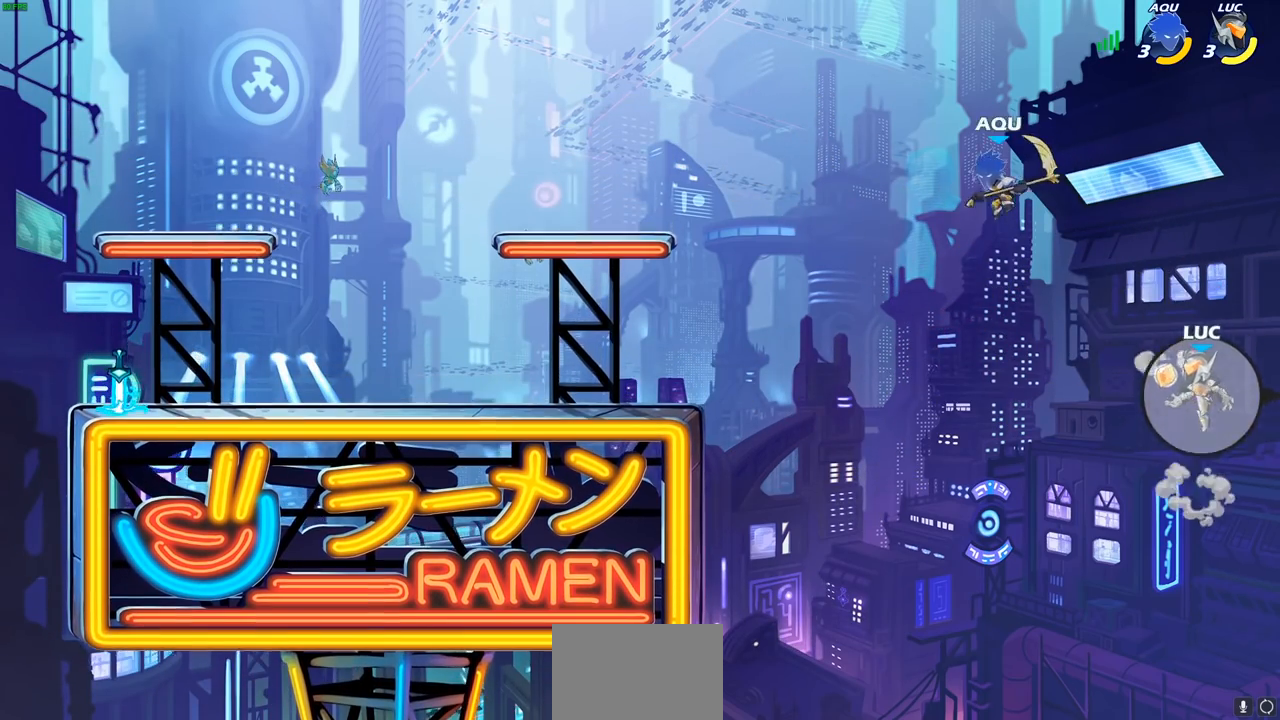
{"buttons": ["CIRCLE", "R1"], "left_stick": "left", "right_stick": "center", "events": [[50, "CROSS", "down"], [233, "R1", "down"], [383, "CIRCLE", "down"], [383, "CROSS", "up"]]}
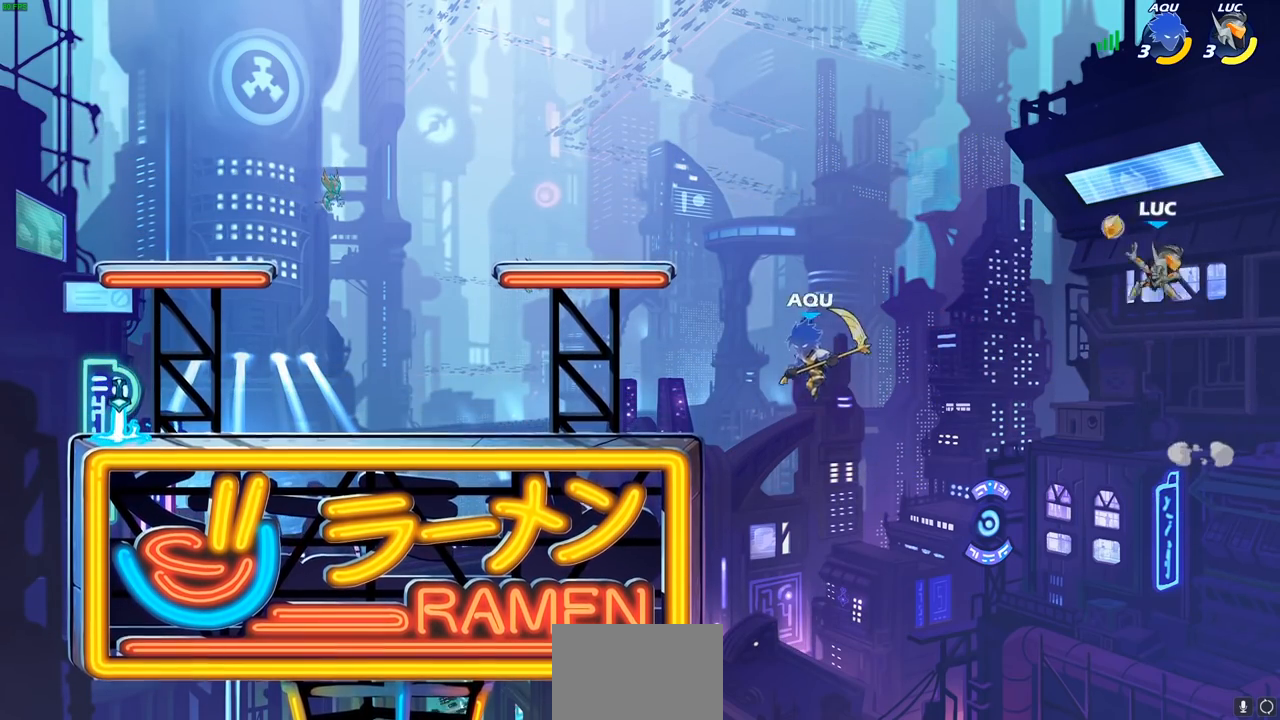
{"buttons": [], "left_stick": "left", "right_stick": "center", "events": [[17, "CIRCLE", "up"], [17, "R1", "up"], [83, "R1", "down"], [183, "R1", "up"]]}
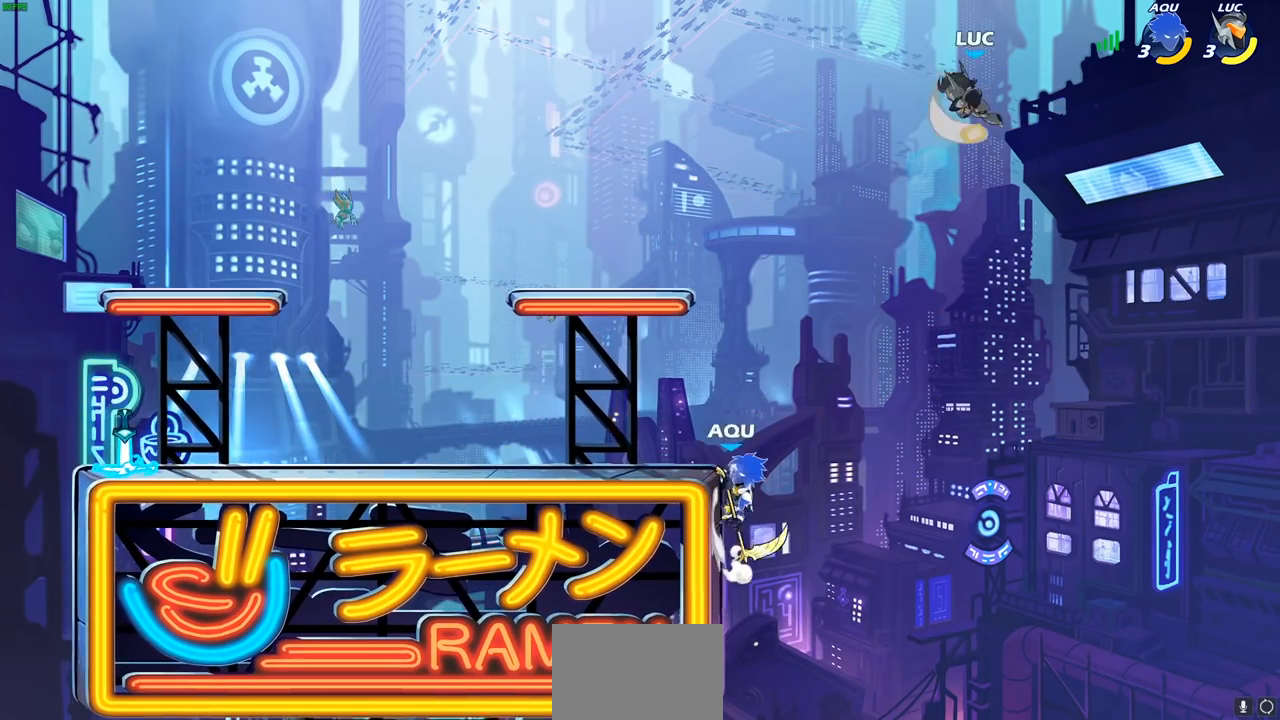
{"buttons": [], "left_stick": "down-left", "right_stick": "center", "events": [[250, "left_stick", "right"], [400, "left_stick", "down-left"]]}
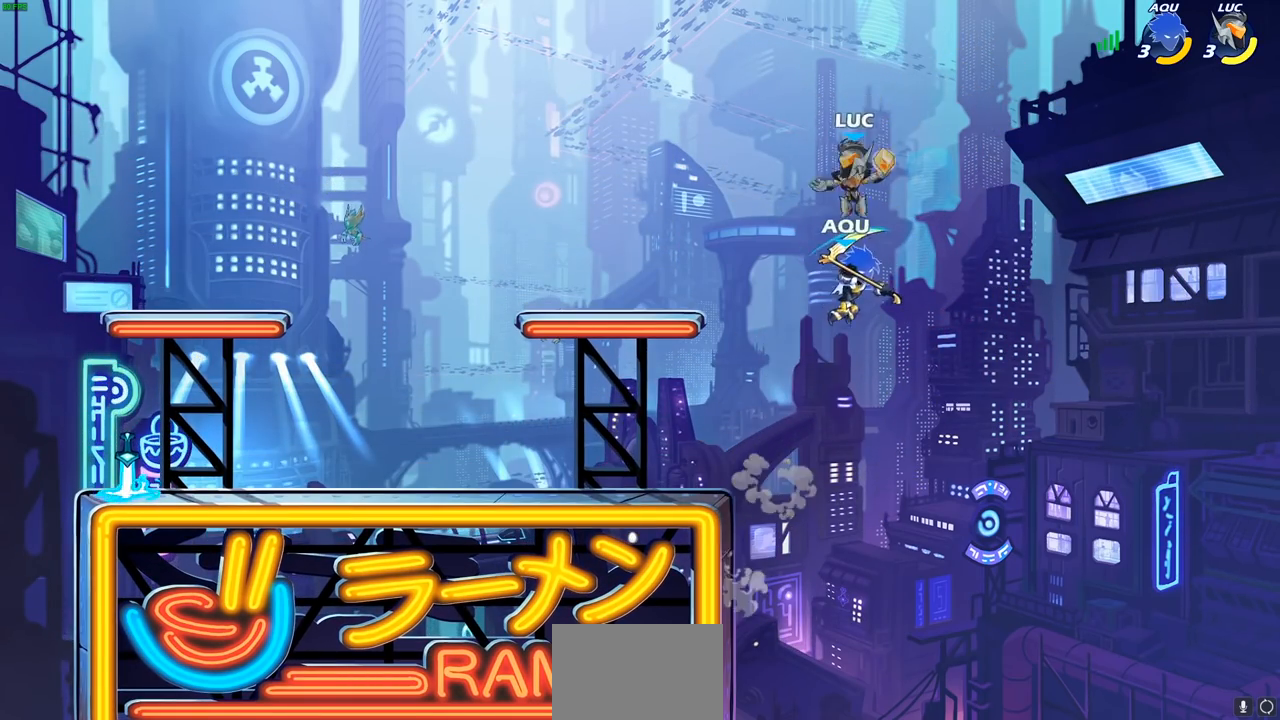
{"buttons": [], "left_stick": "left", "right_stick": "center", "events": [[367, "left_stick", "up-left"], [467, "left_stick", "left"]]}